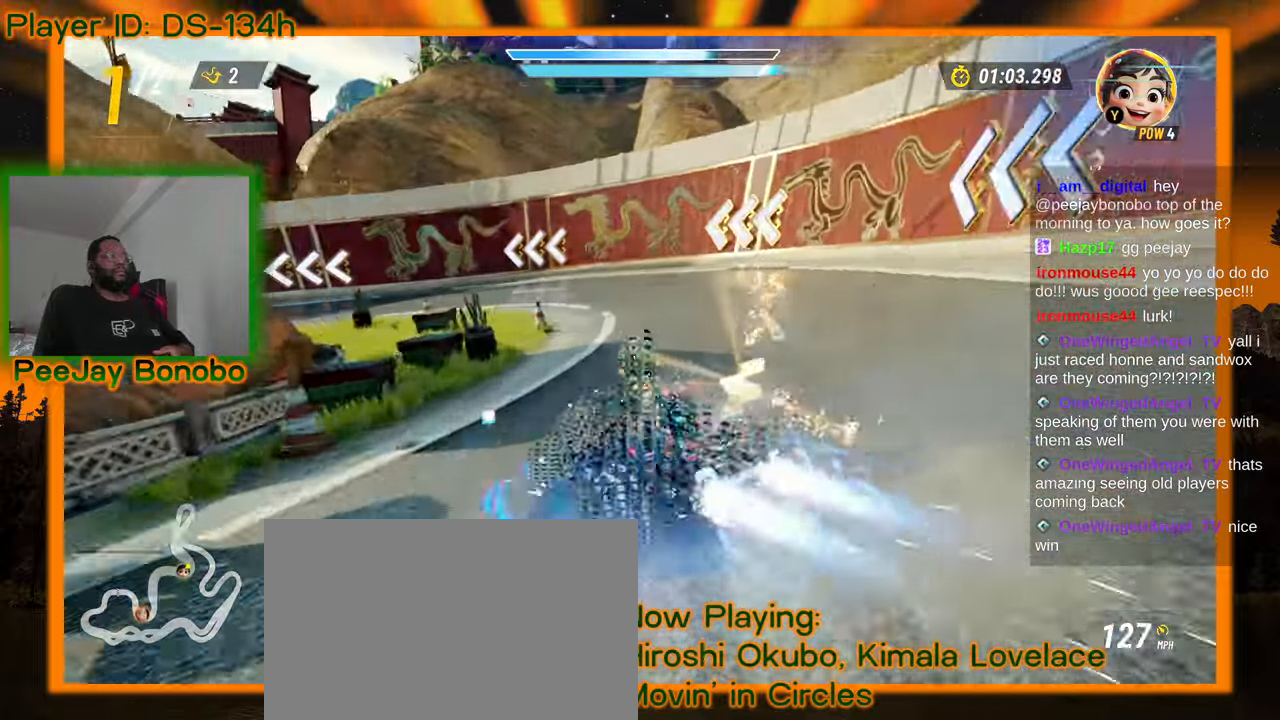
Gameplay with a controller; each line is a JSON object with the inputs held at the frame after it (dt_ms = milliseconds from this image to that frame). "events" lists button and stick changes between this image and that frame as [ms after this image, input, new state], when the widget could be followed in between. Not read: L3 R3 other_buttons.
{"dt_ms": 500, "buttons": [], "left_stick": "up-left", "events": []}
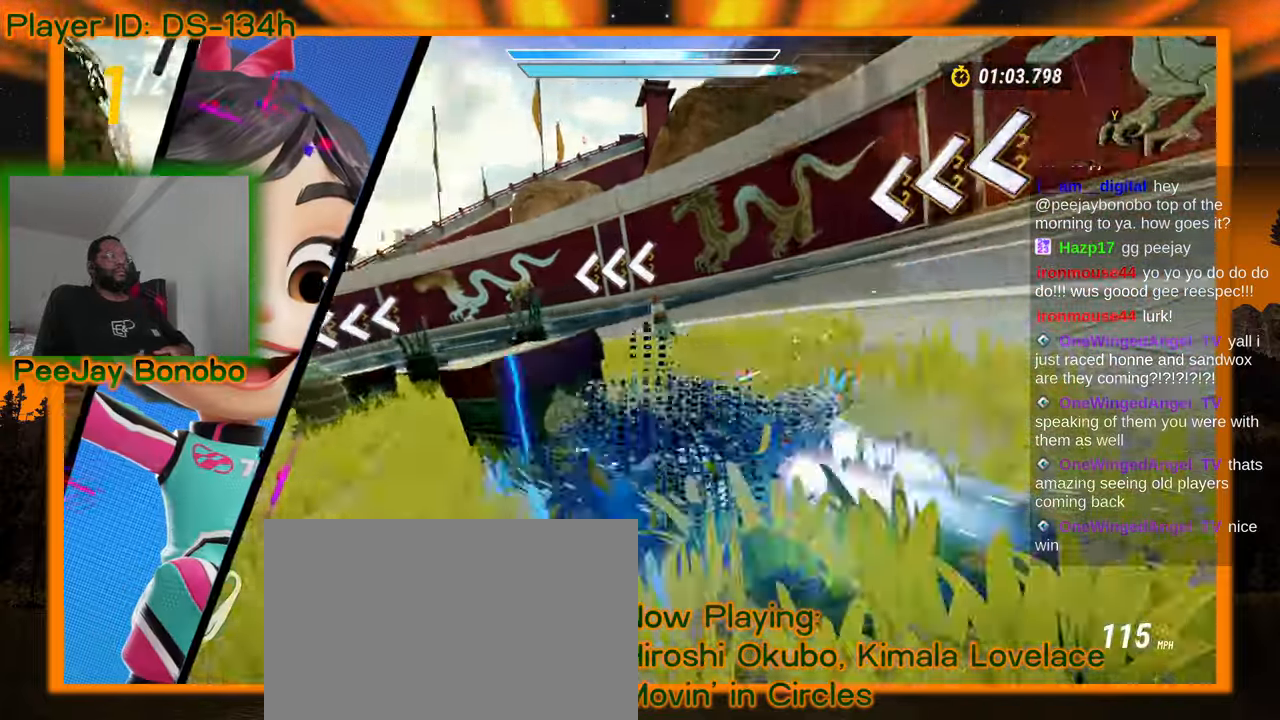
{"dt_ms": 500, "buttons": [], "left_stick": "up-right", "events": [[400, "left_stick", "up-right"]]}
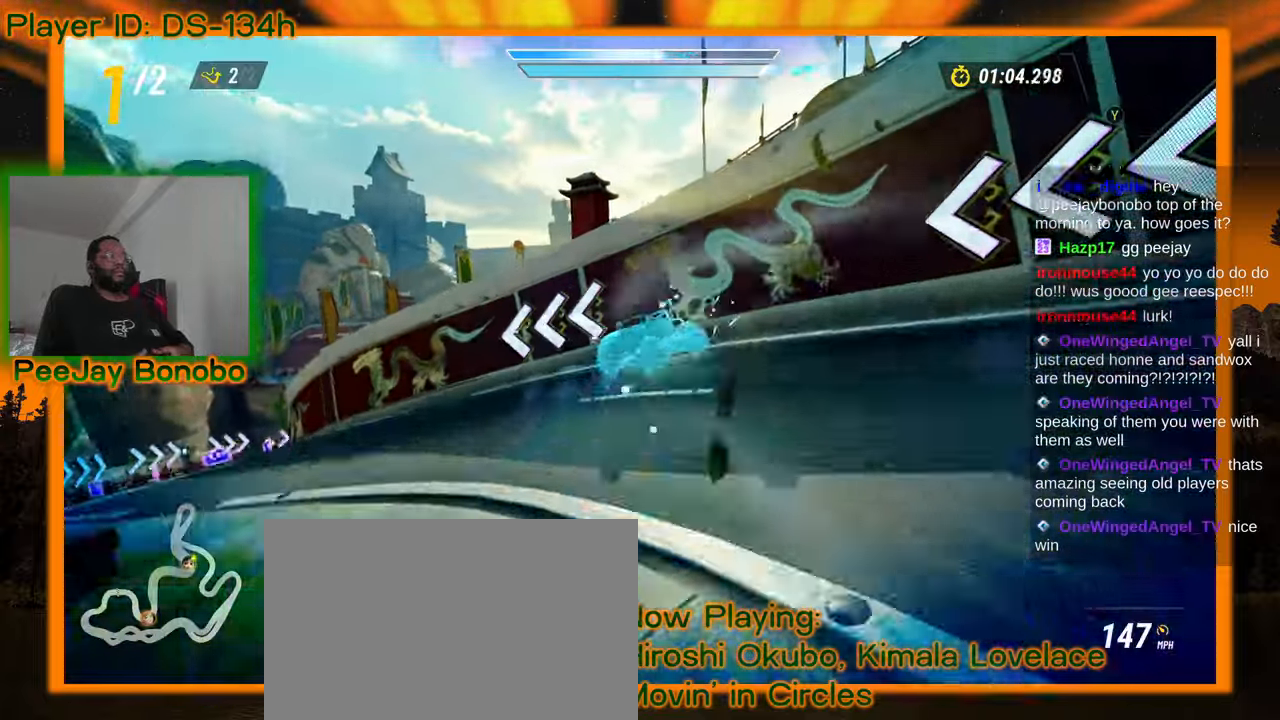
{"dt_ms": 1000, "buttons": [], "left_stick": "right", "events": [[67, "left_stick", "up-left"], [467, "left_stick", "right"]]}
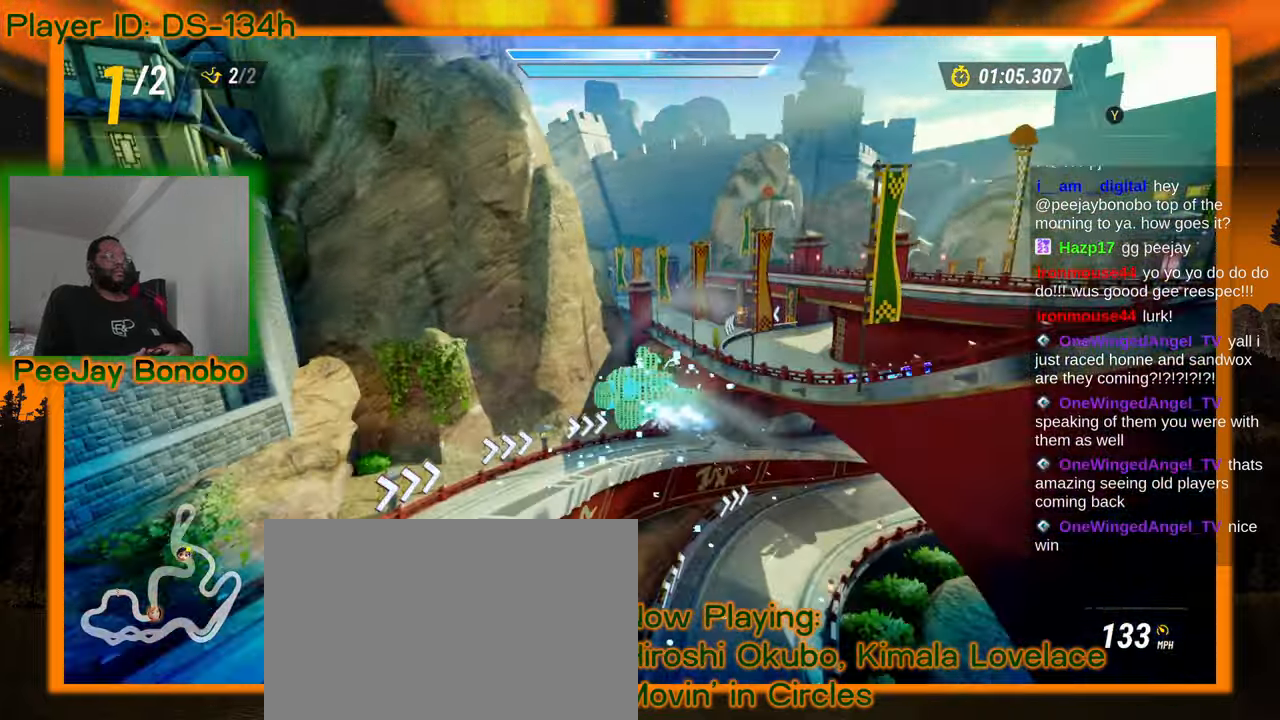
{"dt_ms": 500, "buttons": [], "left_stick": "right", "events": [[67, "left_stick", "left"], [400, "left_stick", "right"]]}
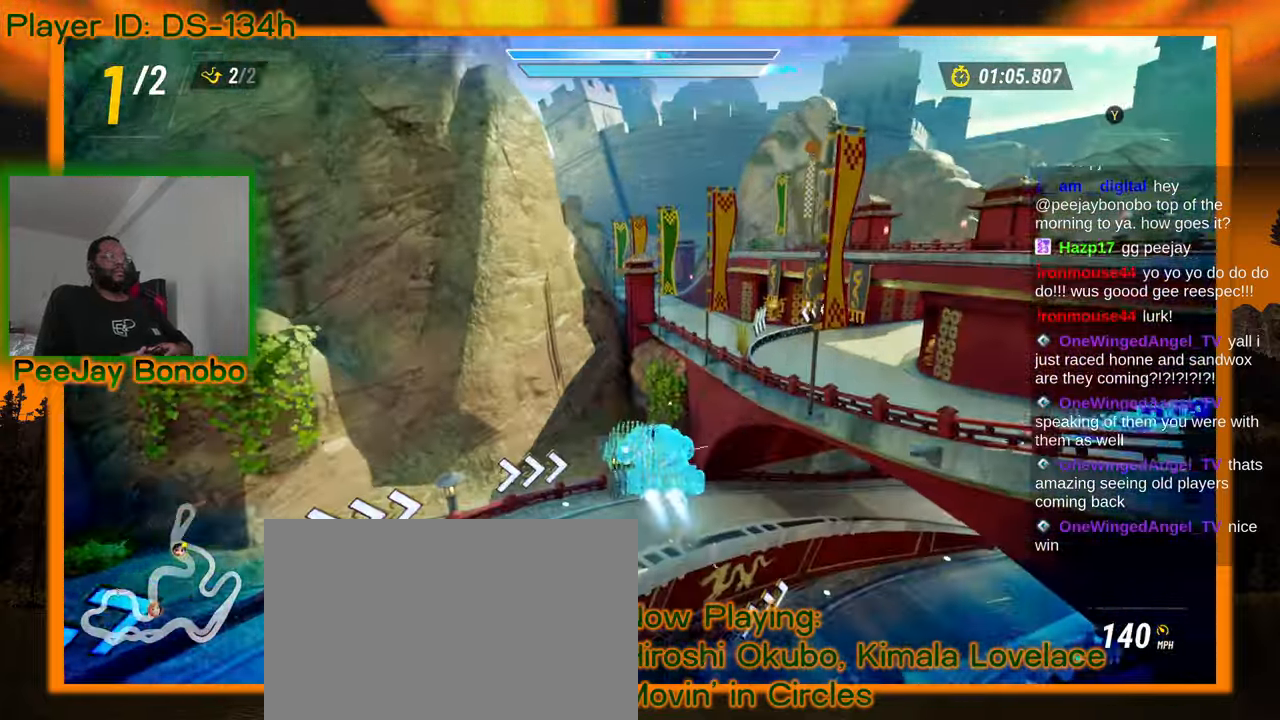
{"dt_ms": 1000, "buttons": [], "left_stick": "right"}
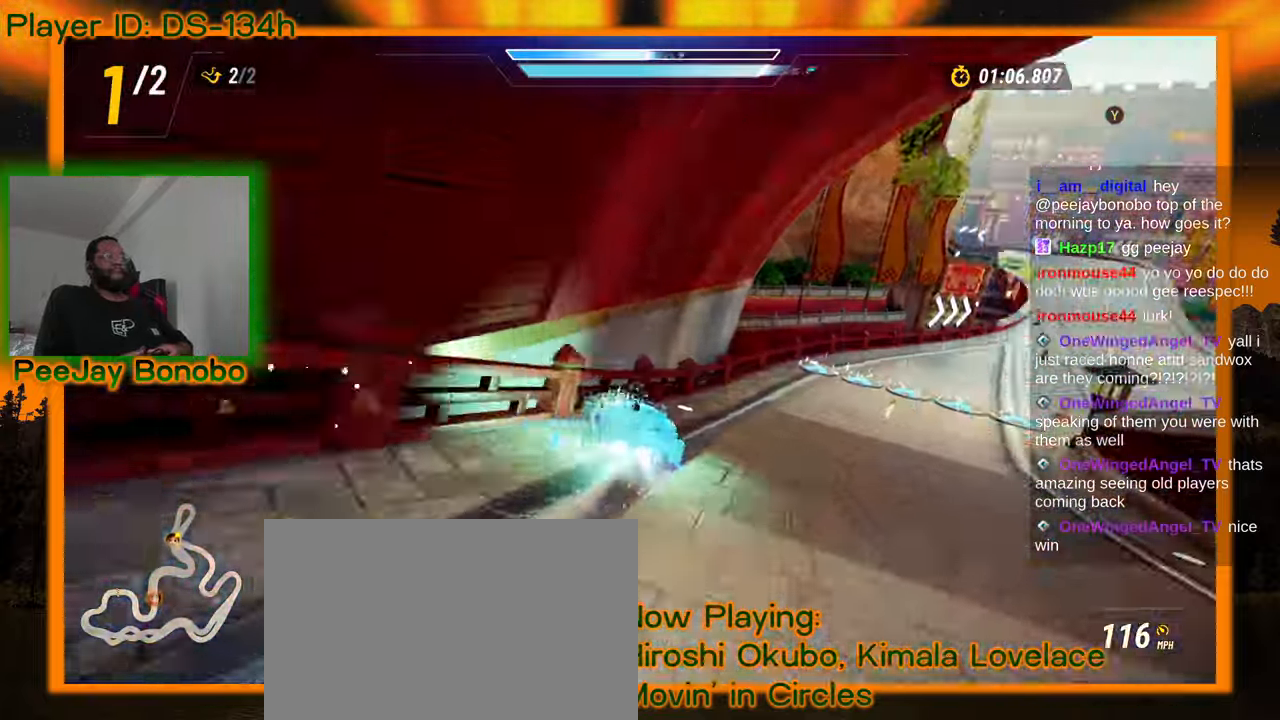
{"dt_ms": 500, "buttons": [], "left_stick": "center", "events": [[483, "left_stick", "center"]]}
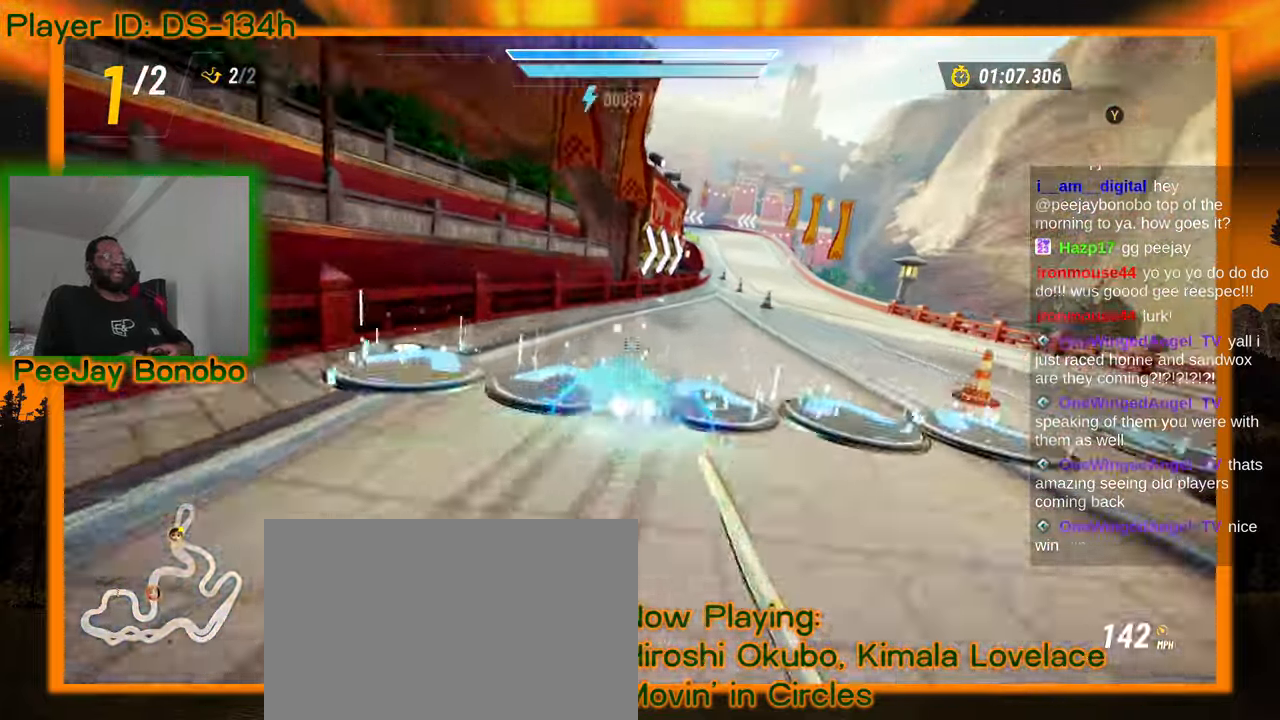
{"dt_ms": 500, "buttons": [], "left_stick": "up-left", "events": [[100, "left_stick", "right"], [483, "left_stick", "up-left"]]}
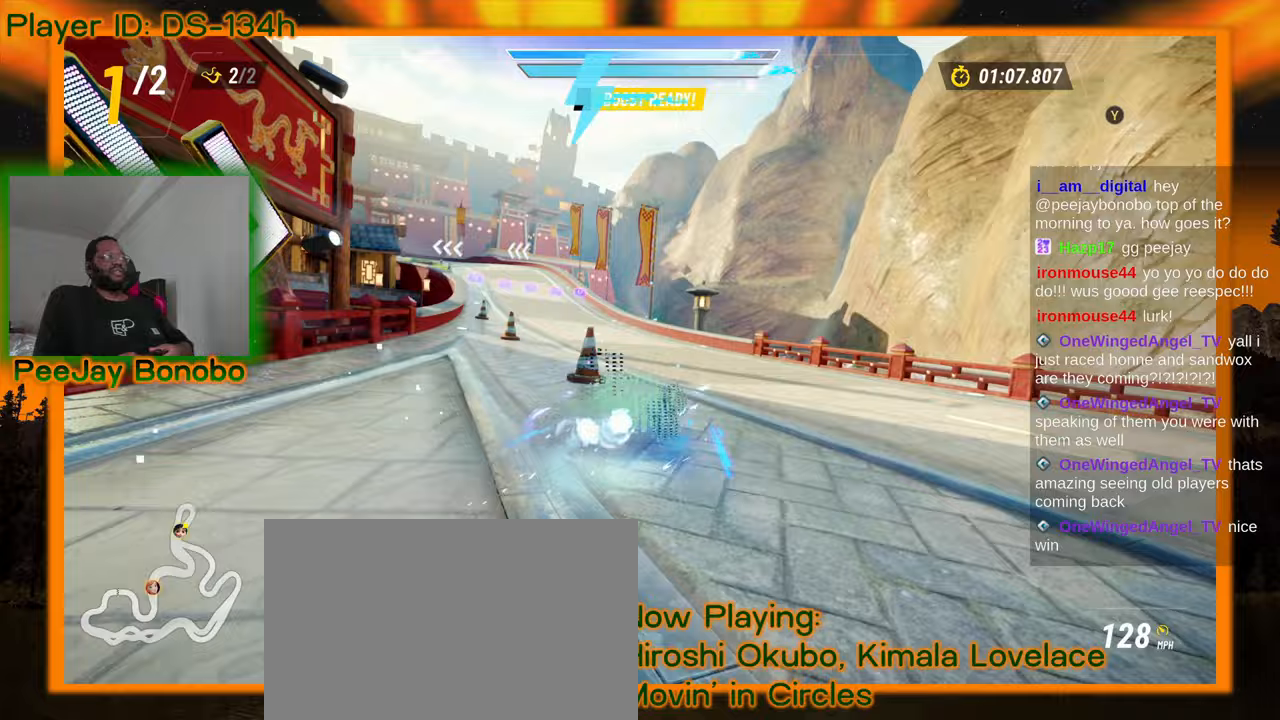
{"dt_ms": 500, "buttons": [], "left_stick": "right", "events": [[417, "left_stick", "right"]]}
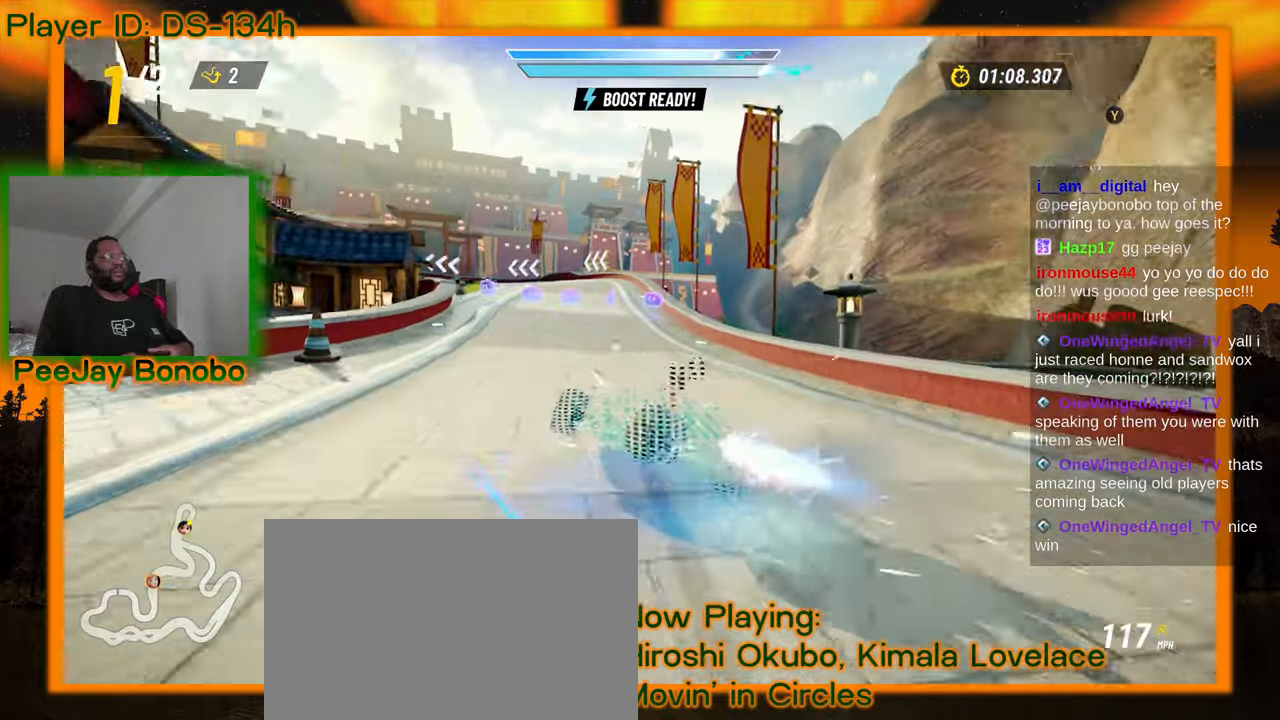
{"dt_ms": 500, "buttons": [], "left_stick": "right", "events": []}
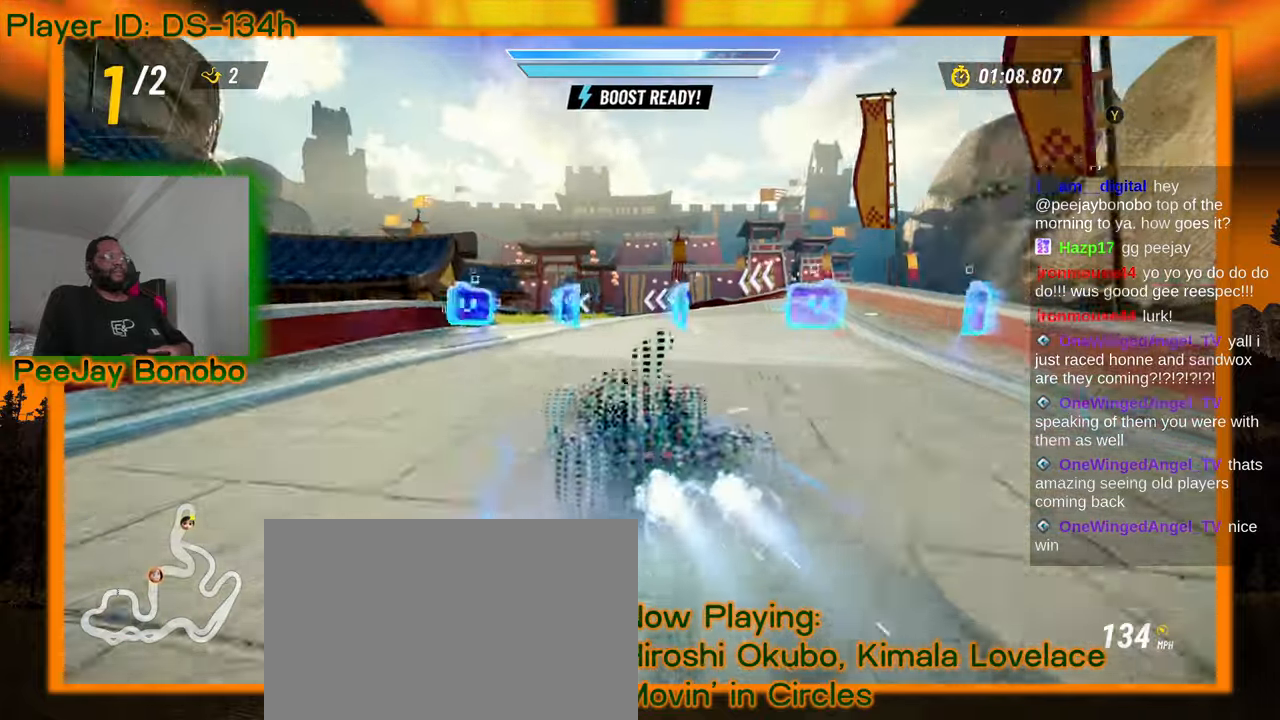
{"dt_ms": 500, "buttons": [], "left_stick": "center", "events": [[500, "left_stick", "center"]]}
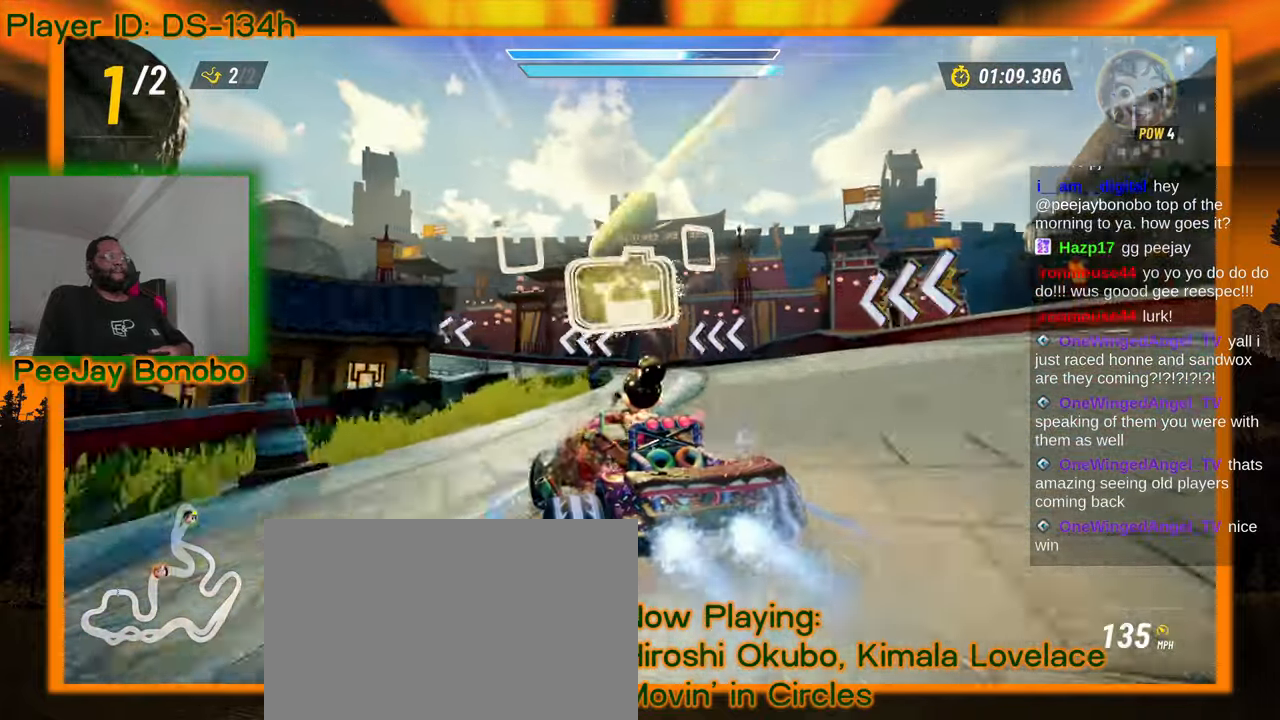
{"dt_ms": 500, "buttons": [], "left_stick": "left", "events": [[33, "left_stick", "left"]]}
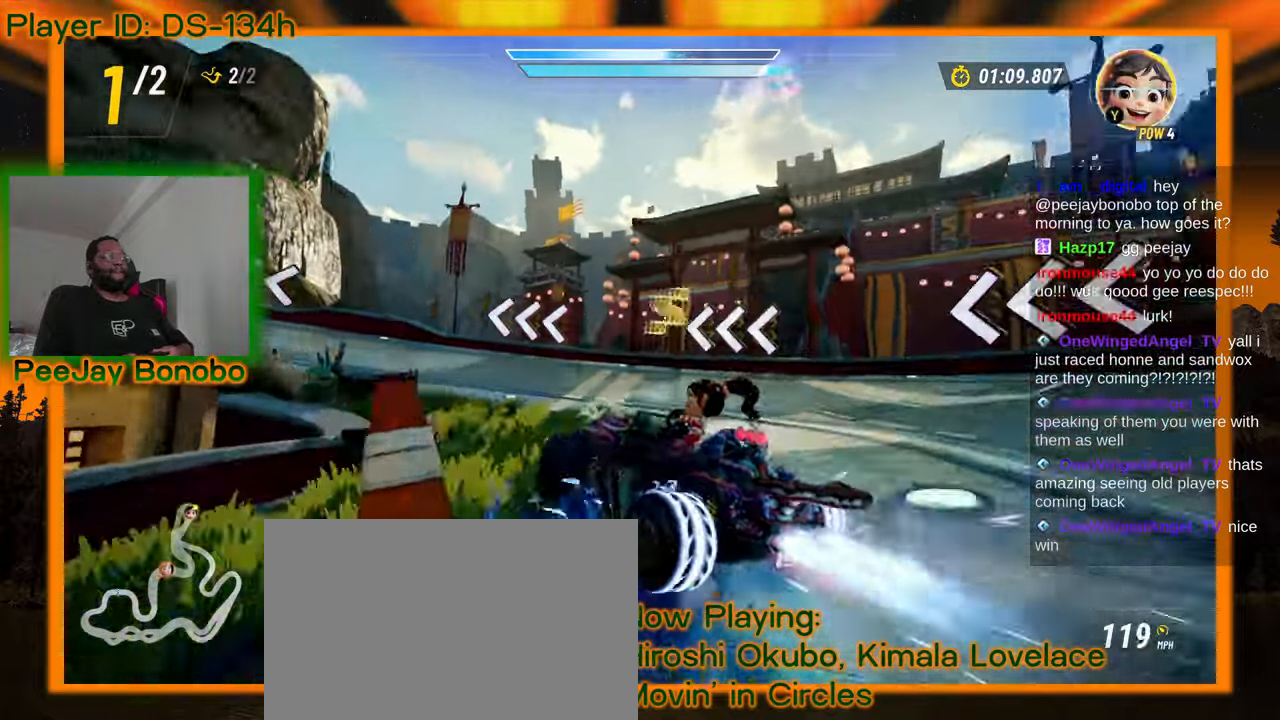
{"dt_ms": 500, "buttons": [], "left_stick": "left", "events": []}
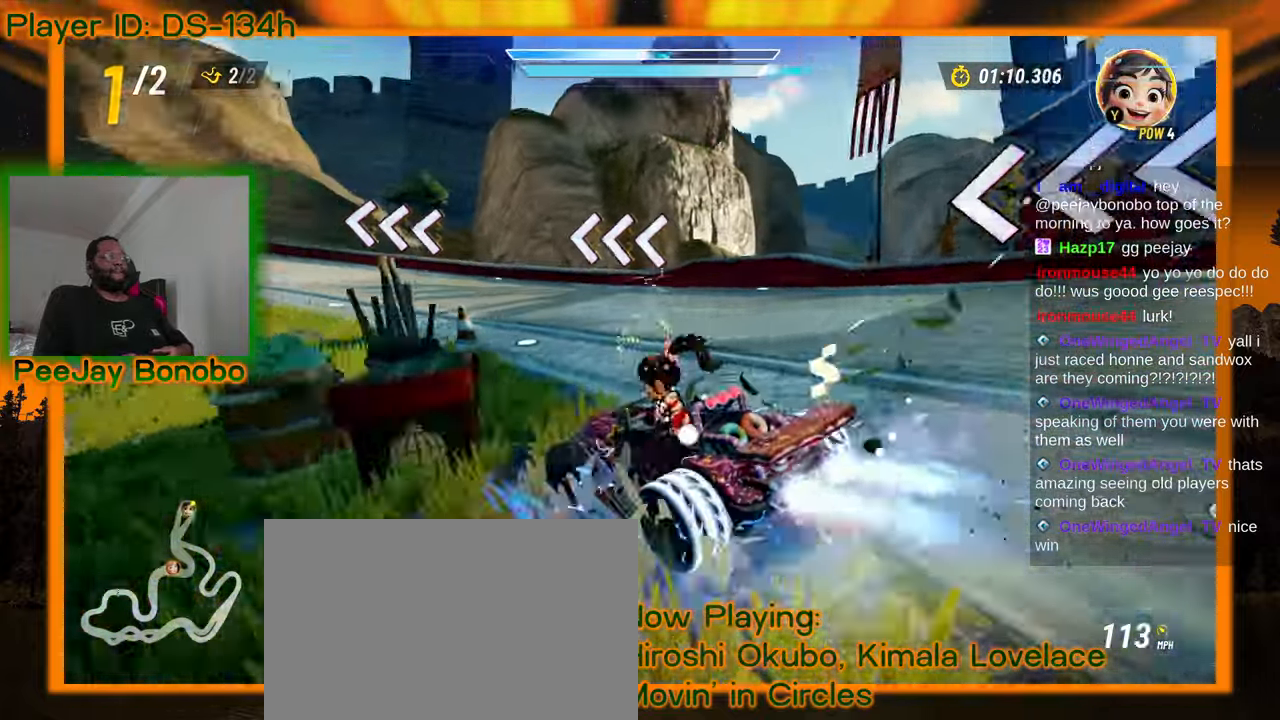
{"dt_ms": 500, "buttons": [], "left_stick": "up-left", "events": [[150, "left_stick", "up-left"]]}
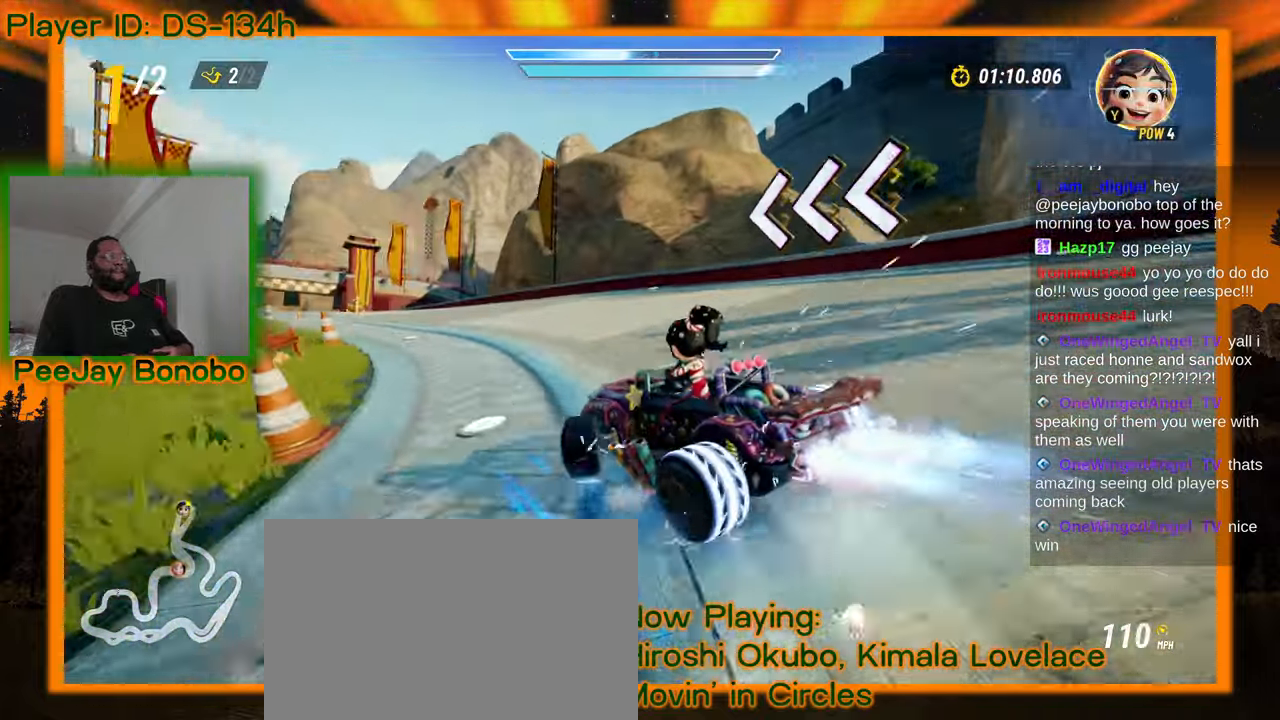
{"dt_ms": 500, "buttons": [], "left_stick": "center", "events": [[250, "left_stick", "right"], [450, "left_stick", "center"]]}
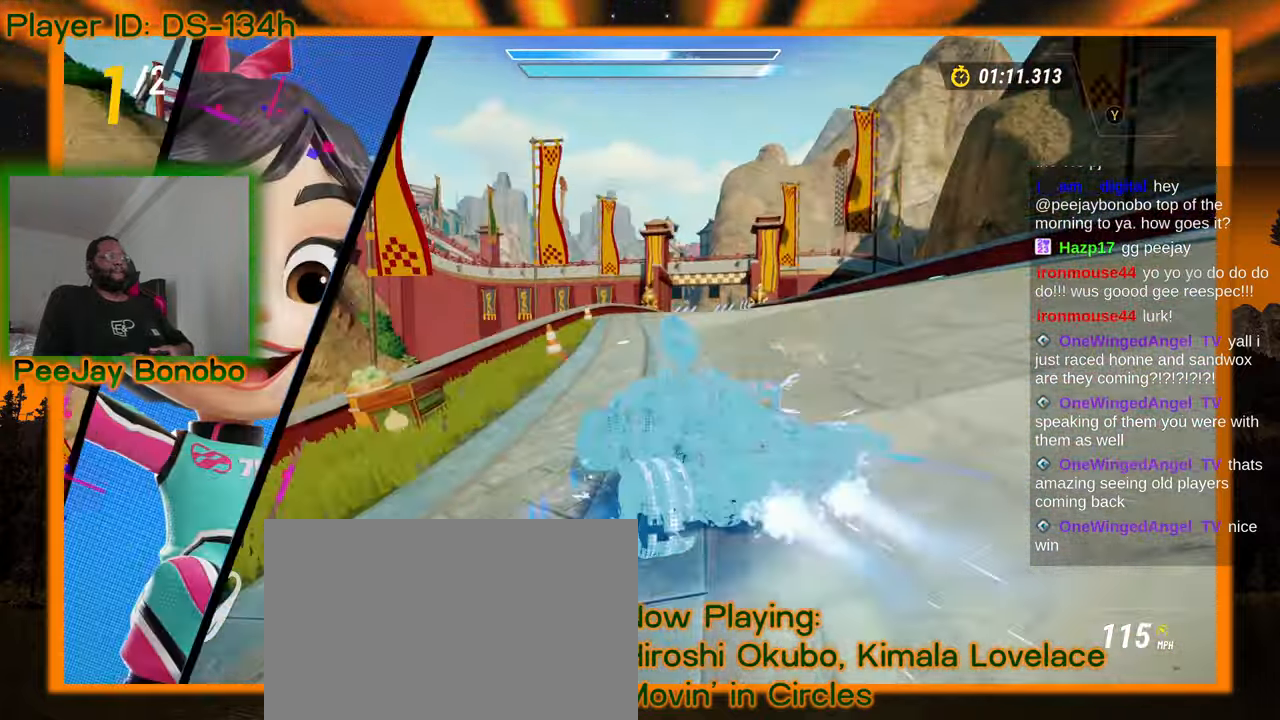
{"dt_ms": 500, "buttons": [], "left_stick": "center", "events": [[200, "left_stick", "right"], [417, "left_stick", "center"]]}
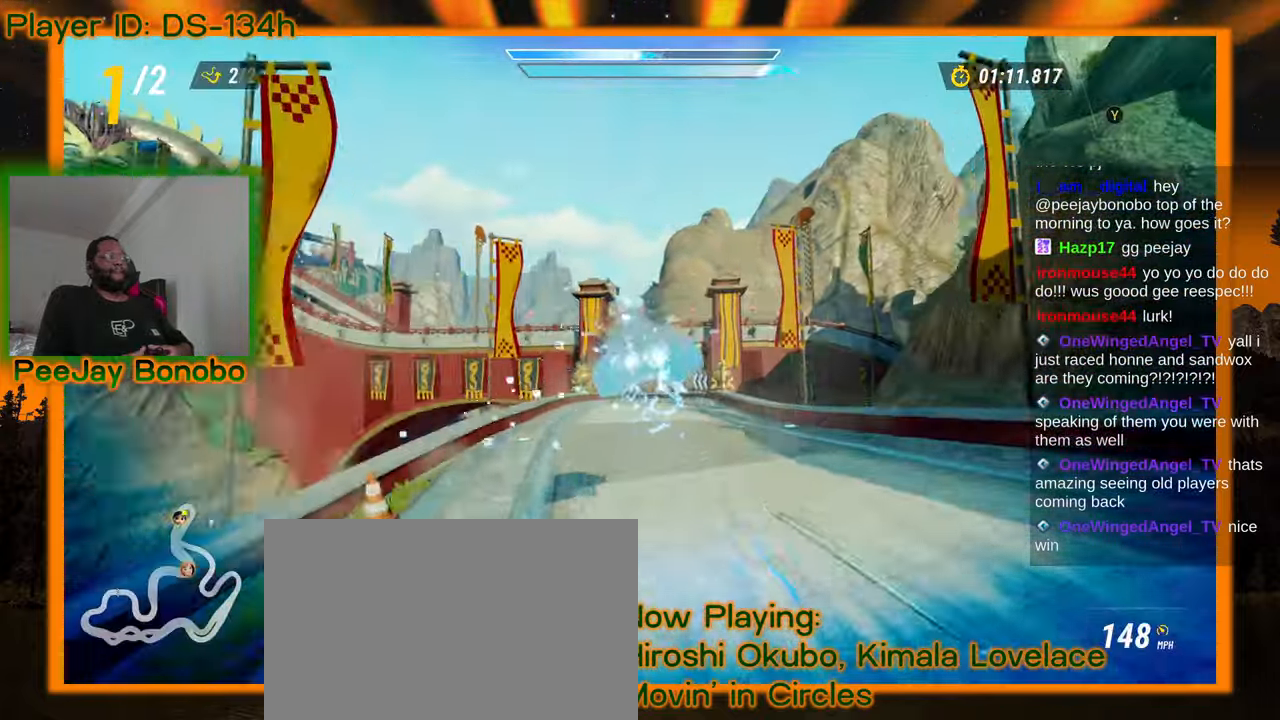
{"dt_ms": 500, "buttons": [], "left_stick": "center", "events": [[333, "left_stick", "up-left"], [450, "left_stick", "center"]]}
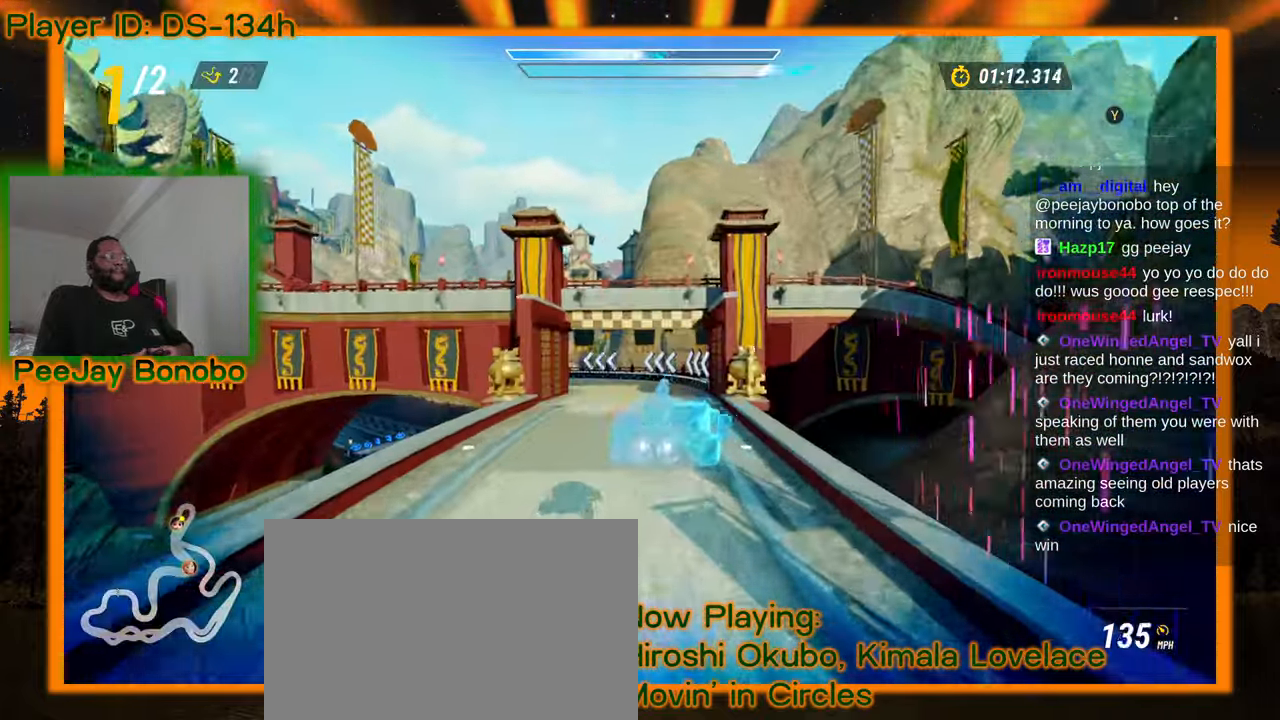
{"dt_ms": 500, "buttons": [], "left_stick": "up-left", "events": [[67, "left_stick", "right"], [183, "left_stick", "center"], [467, "left_stick", "up-left"]]}